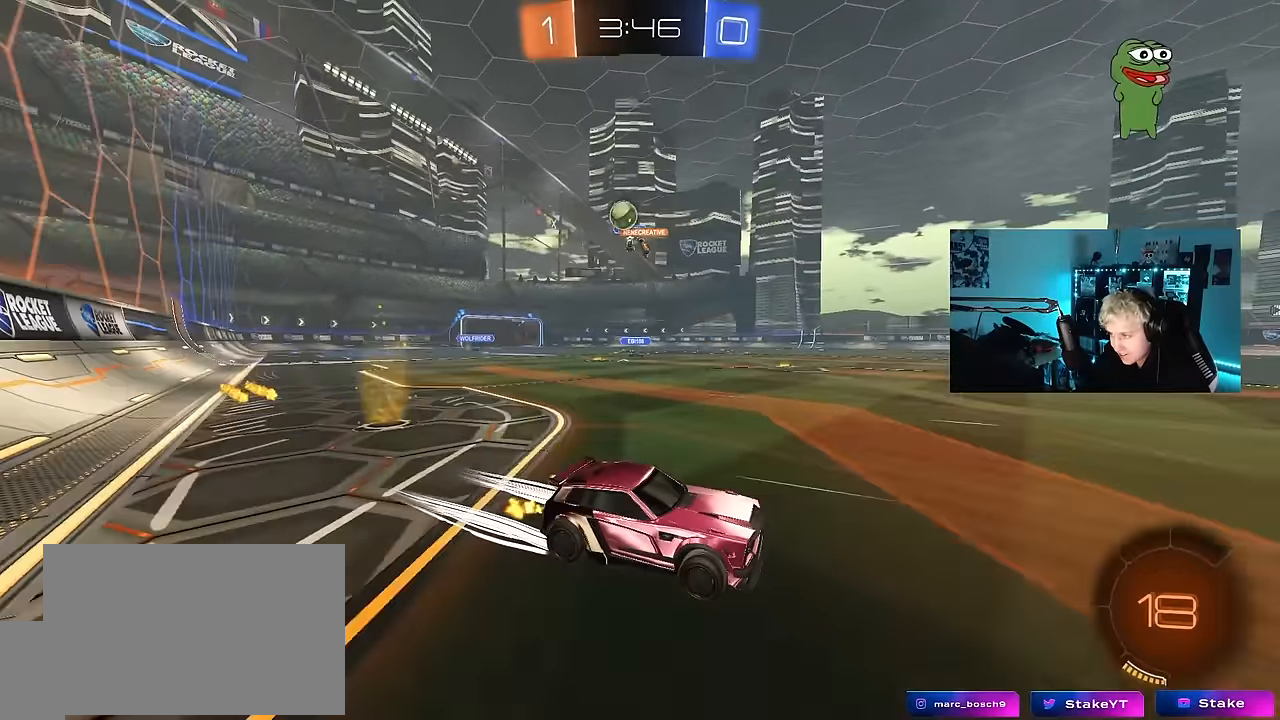
Gameplay with keyboard and mouse; each line is a JSON object with the keys held at the frame after it. "events" lists presses ("down") and releases ("up") of "1", "2", "3", "4", "5", "a", "alt", "c", "caps_lock", "ctrl", "d", "e", "f", "g", "q", "r", "s", "shift", "space", "t", "tab", "v", "w", "x" and "z" between this image and that frame as [ms after this image, input, new state], when the widget could be followed in between. No other keys are recorded. "mouse_move" is the direction in which the mouse moves at that frame (one of eight, or "still"), when it could be read. Mouse buttons are not recorded.
{"keys": ["d", "s"], "mouse_move": "still", "events": [[400, "d", "down"], [400, "w", "up"], [450, "s", "down"]]}
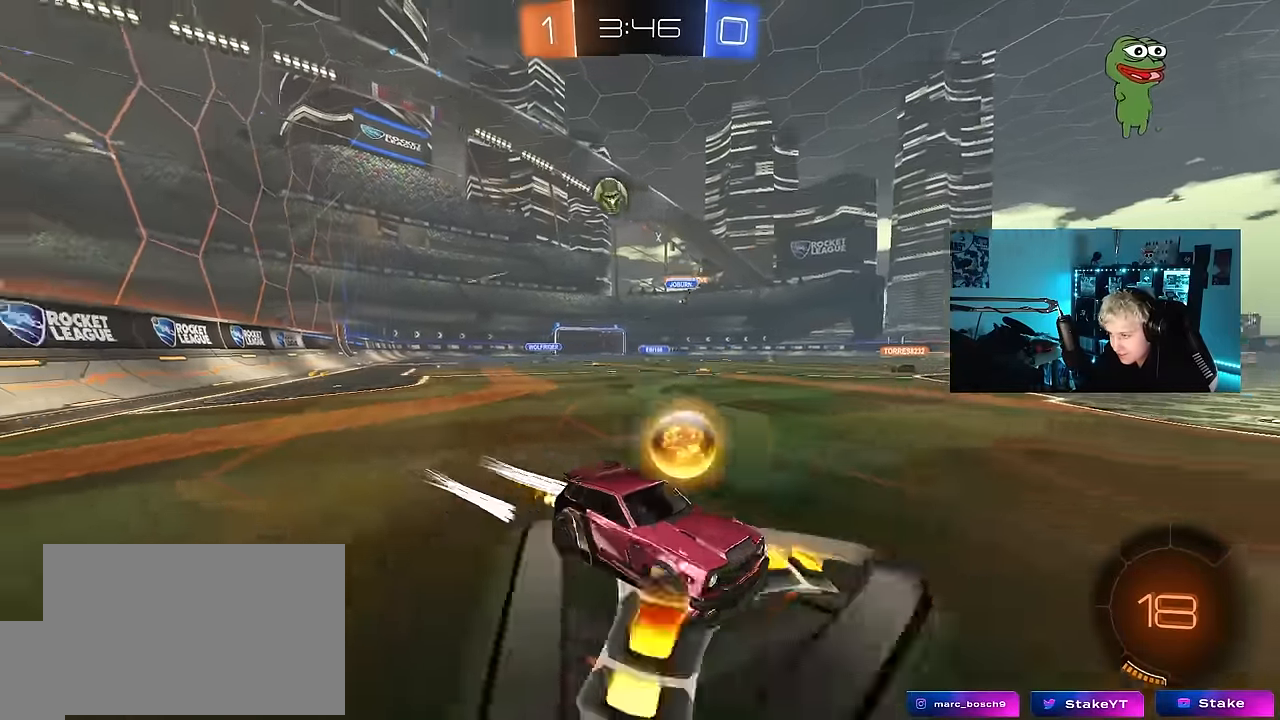
{"keys": [], "mouse_move": "still", "events": [[317, "s", "up"], [500, "d", "up"]]}
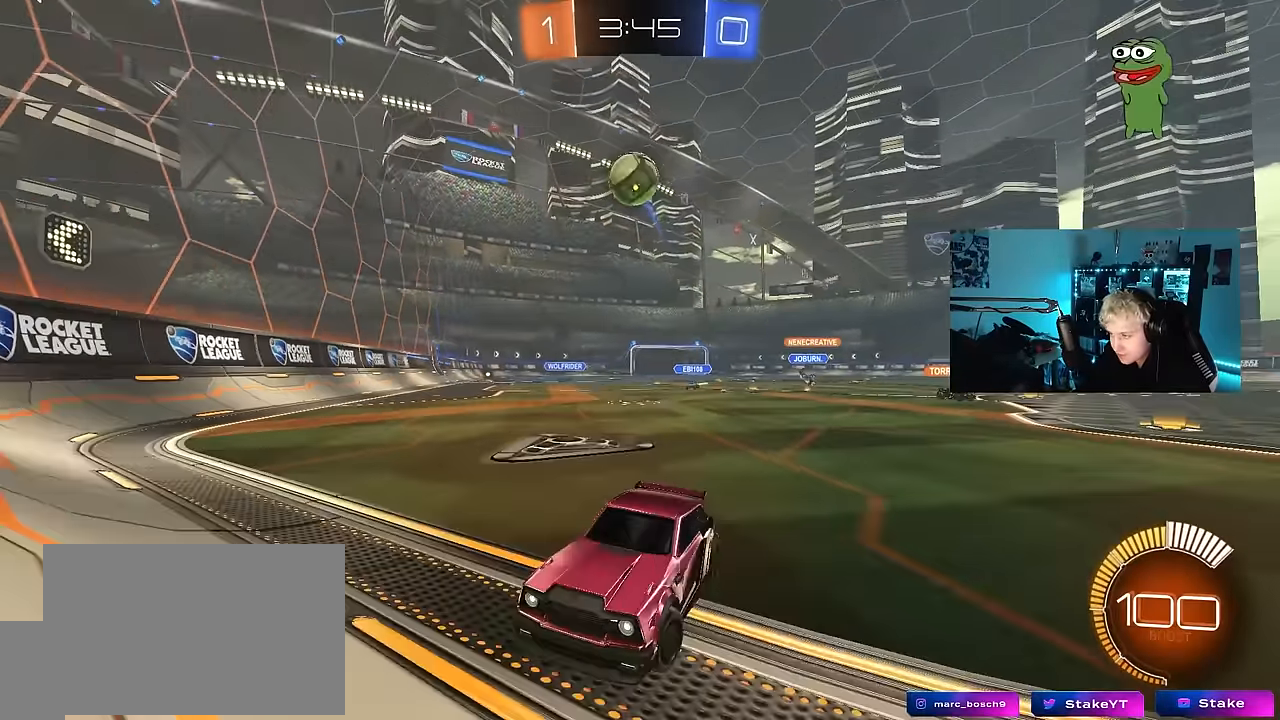
{"keys": ["d", "w"], "mouse_move": "still", "events": [[200, "d", "down"], [233, "d", "up"], [333, "w", "down"], [383, "d", "down"]]}
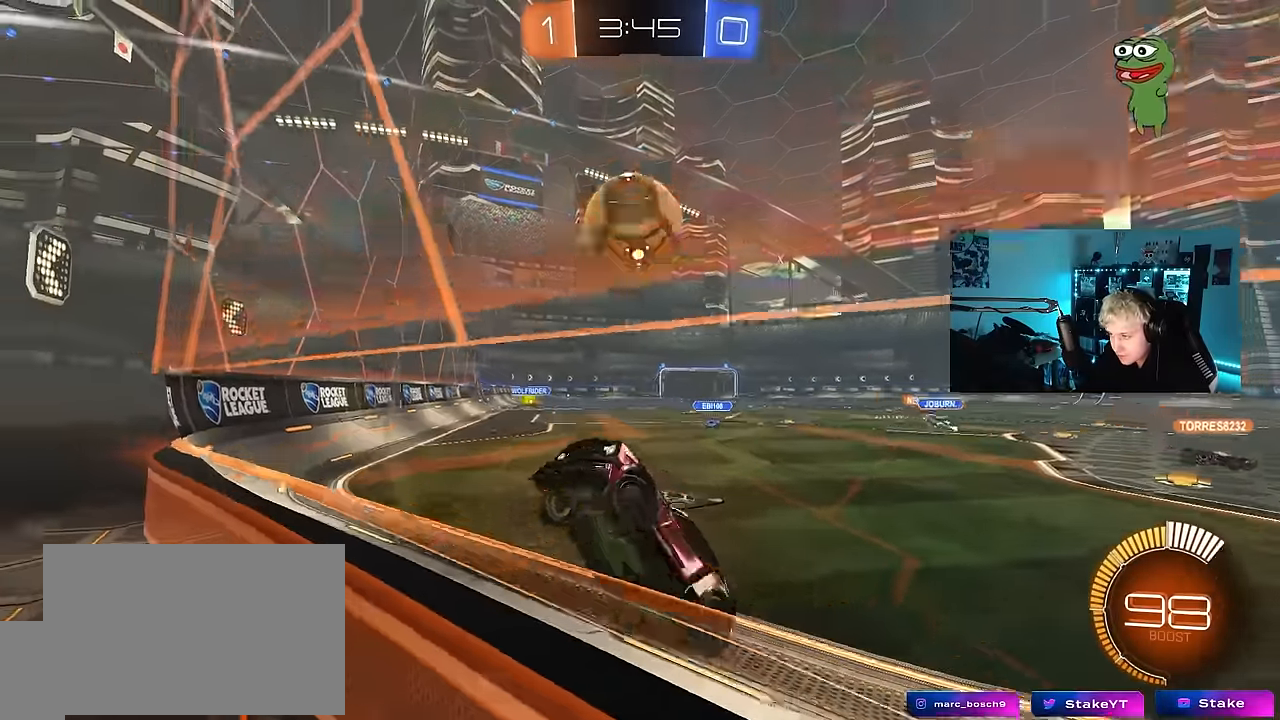
{"keys": ["w"], "mouse_move": "still", "events": [[17, "d", "up"], [67, "d", "down"], [450, "d", "up"]]}
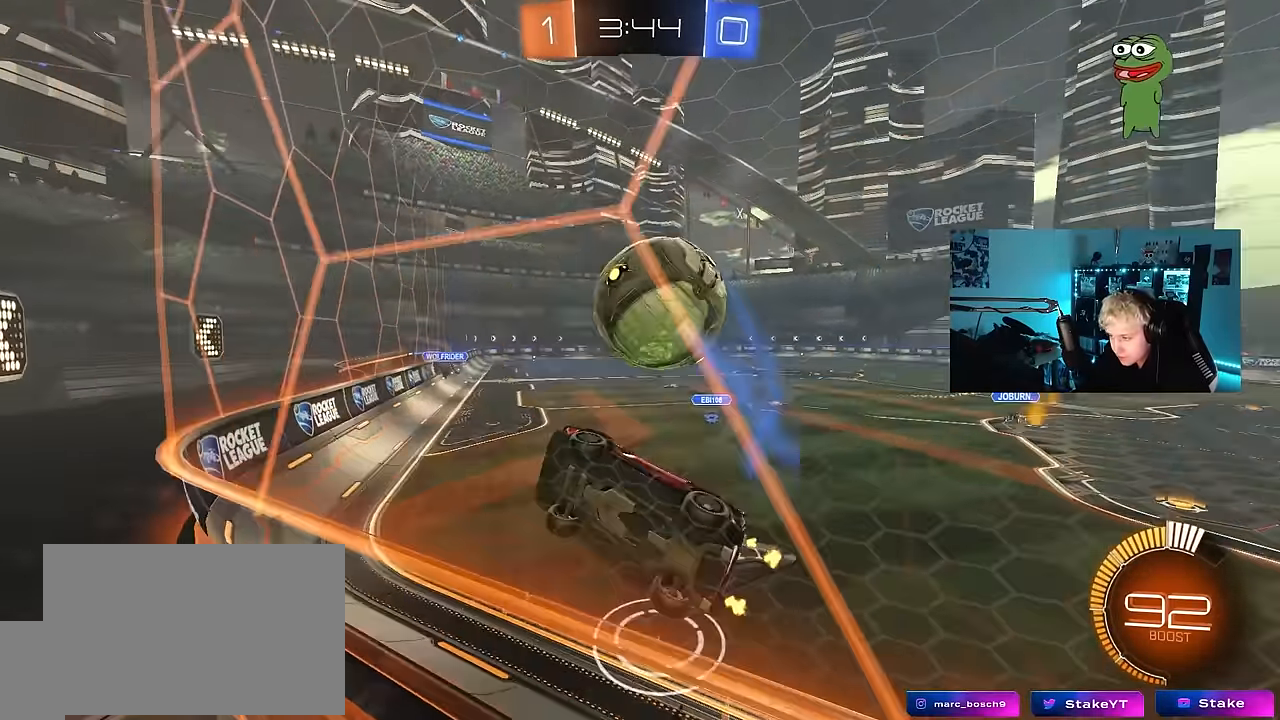
{"keys": ["a", "shift"], "mouse_move": "still", "events": [[33, "w", "up"], [83, "a", "down"], [83, "s", "down"], [233, "d", "down"], [317, "a", "up"], [367, "a", "down"], [367, "d", "up"], [367, "shift", "down"], [417, "s", "up"]]}
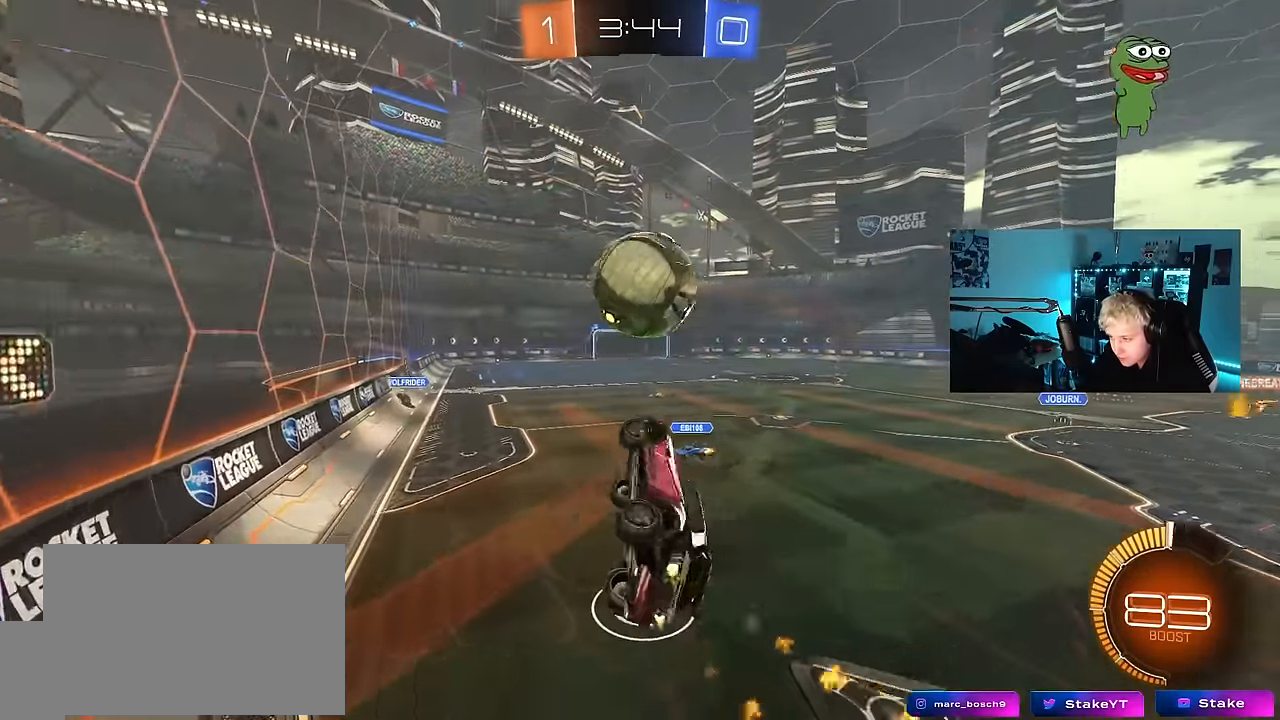
{"keys": [], "mouse_move": "still", "events": [[100, "w", "down"], [183, "shift", "up"], [233, "w", "up"], [283, "a", "up"], [417, "d", "down"], [467, "d", "up"]]}
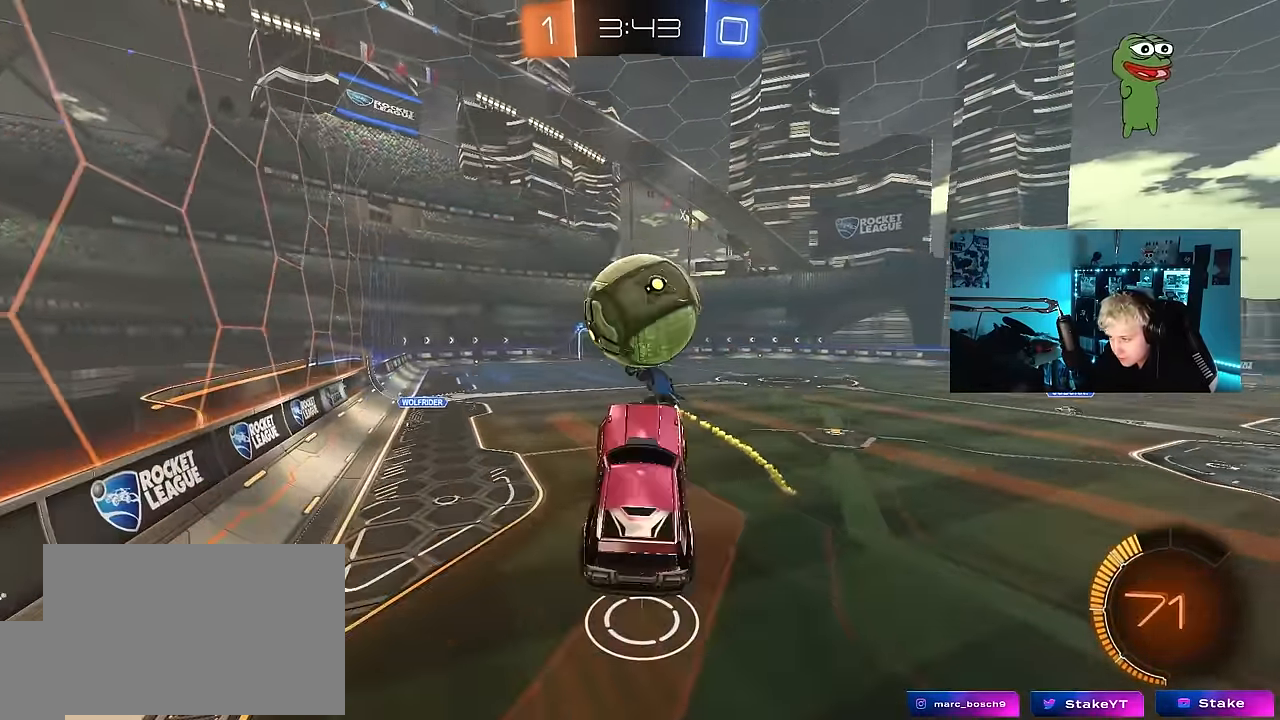
{"keys": ["d", "shift", "w"], "mouse_move": "still", "events": [[17, "a", "down"], [17, "s", "down"], [17, "shift", "down"], [167, "a", "up"], [167, "s", "up"], [167, "shift", "up"], [400, "d", "down"], [400, "shift", "down"], [400, "w", "down"]]}
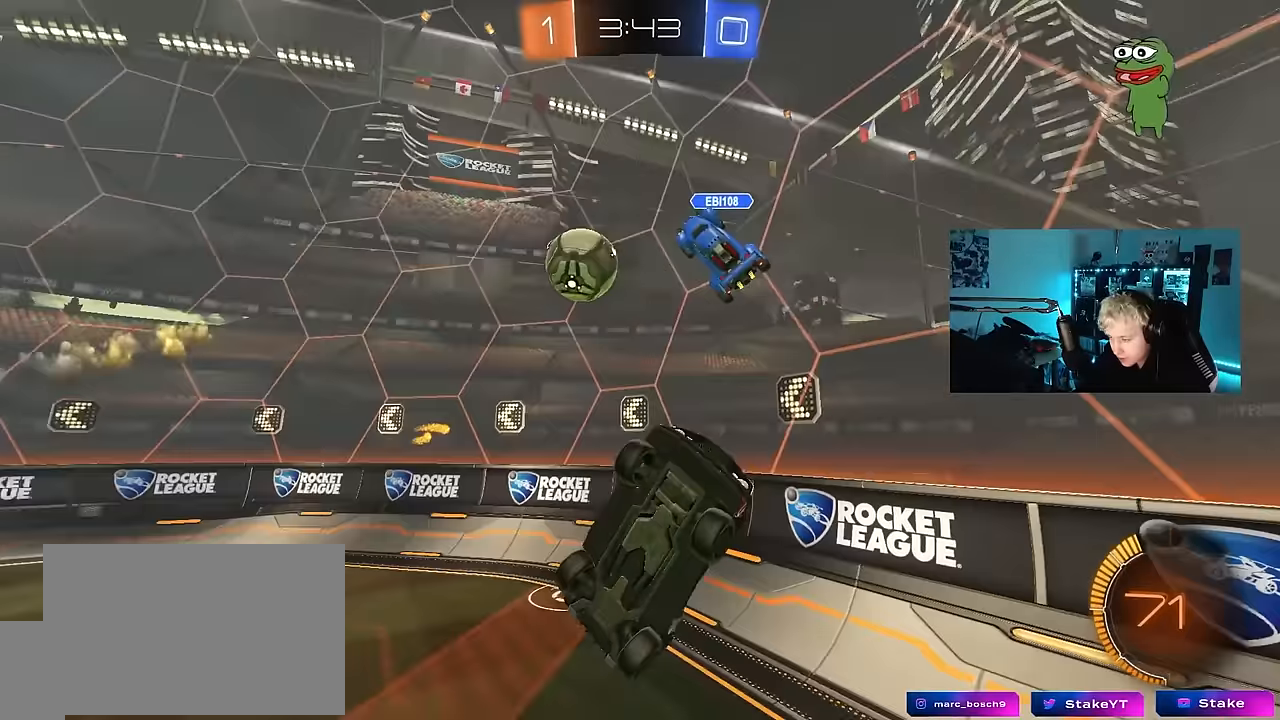
{"keys": ["a", "w"], "mouse_move": "still", "events": [[133, "d", "up"], [183, "shift", "up"], [183, "w", "up"], [367, "a", "down"], [450, "w", "down"]]}
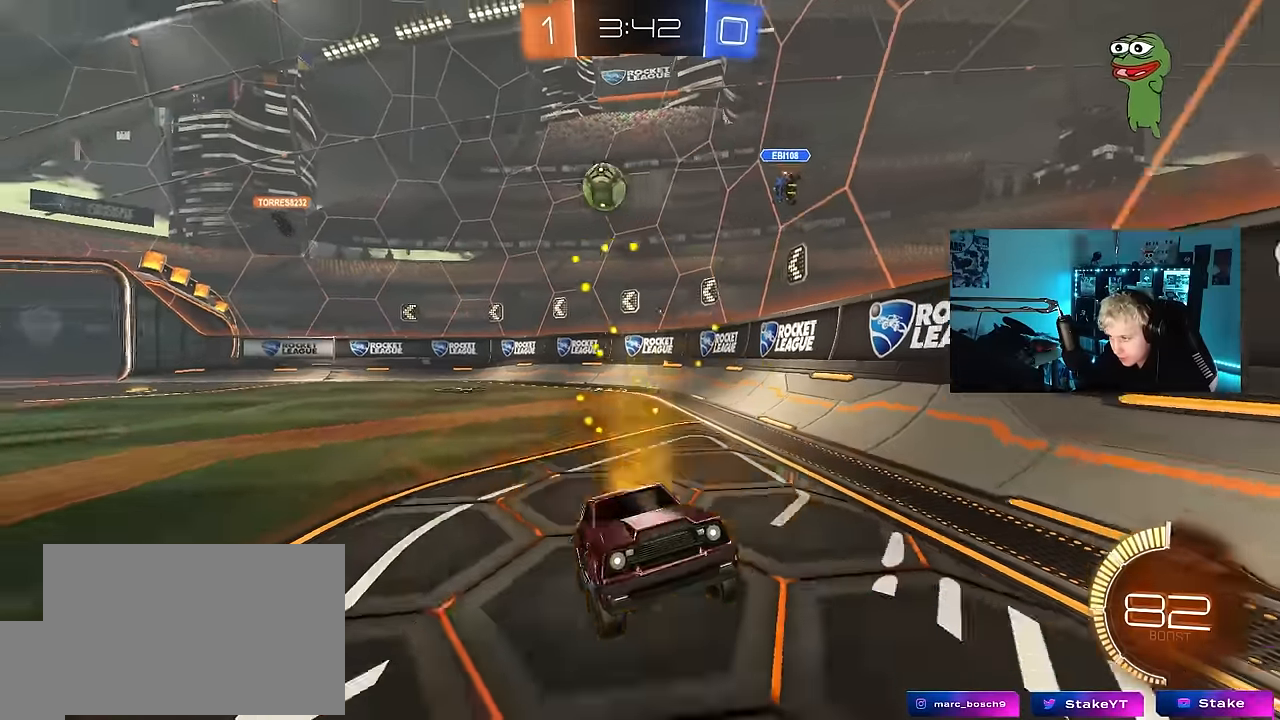
{"keys": ["s"], "mouse_move": "still", "events": [[417, "a", "up"], [417, "w", "up"], [467, "s", "down"]]}
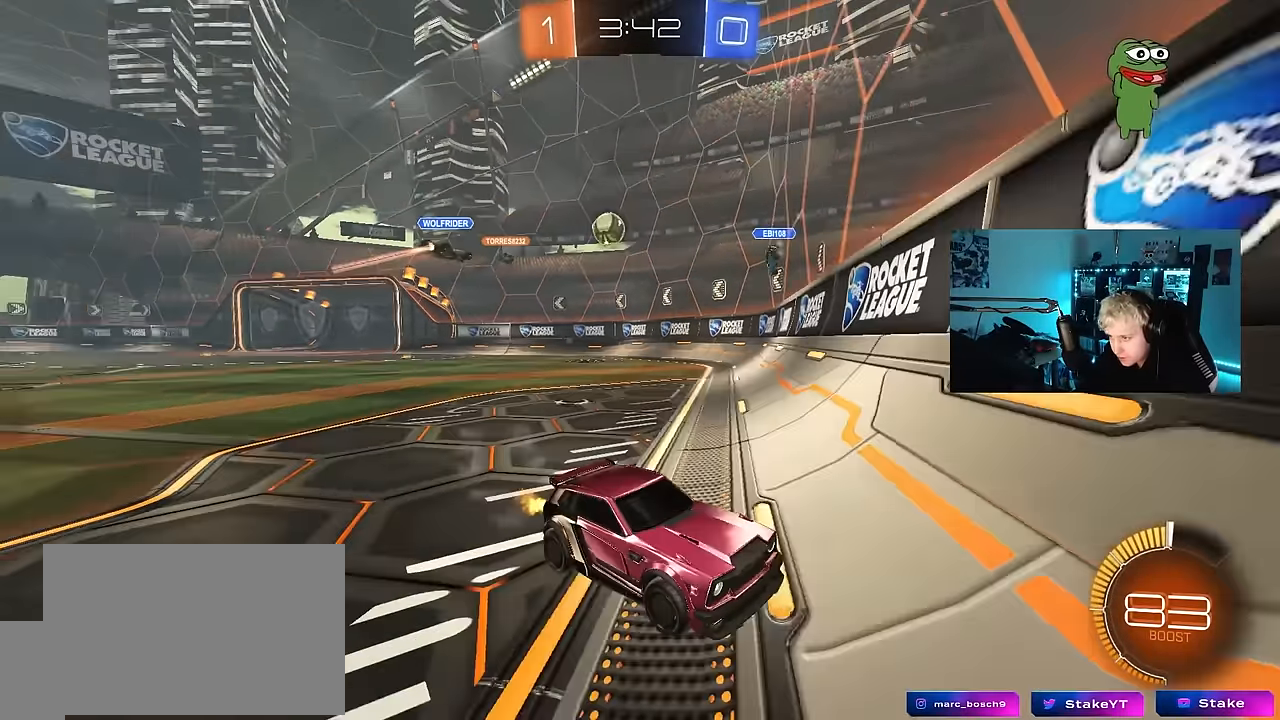
{"keys": ["a", "w"], "mouse_move": "still", "events": [[67, "a", "down"], [167, "s", "up"], [200, "a", "up"], [350, "w", "down"], [433, "a", "down"]]}
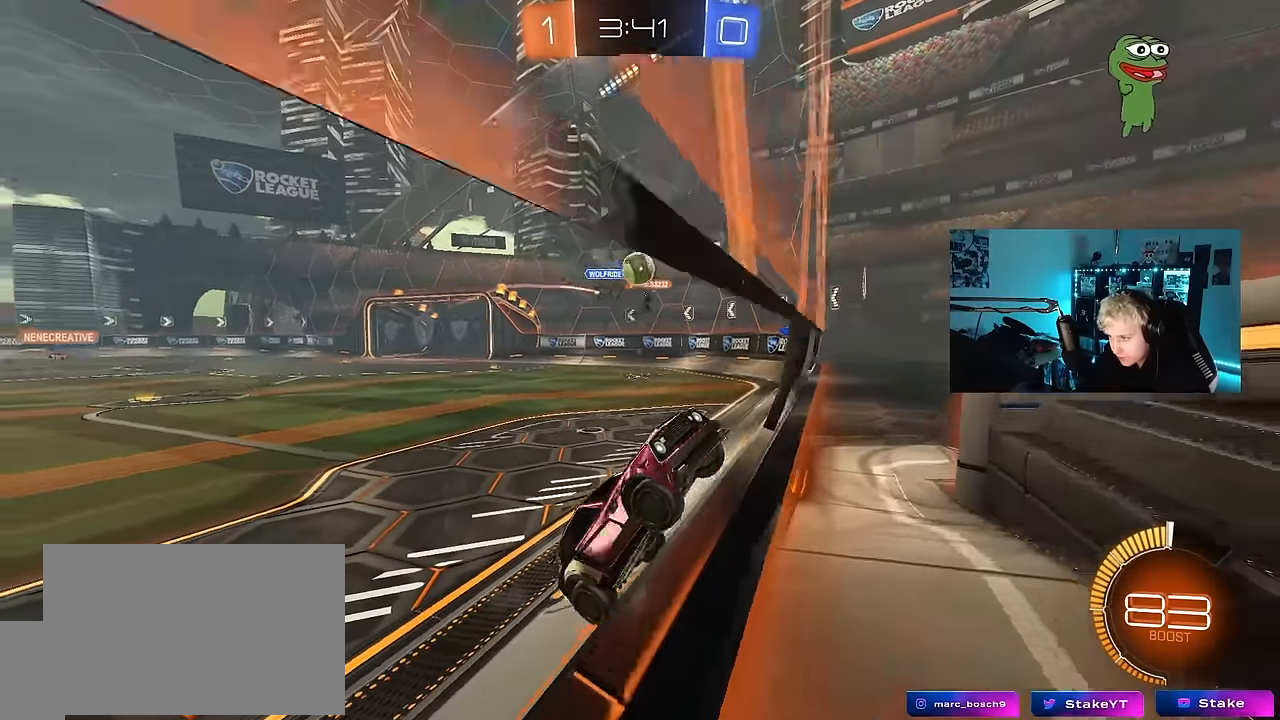
{"keys": ["a", "w"], "mouse_move": "still", "events": [[183, "shift", "down"], [267, "shift", "up"]]}
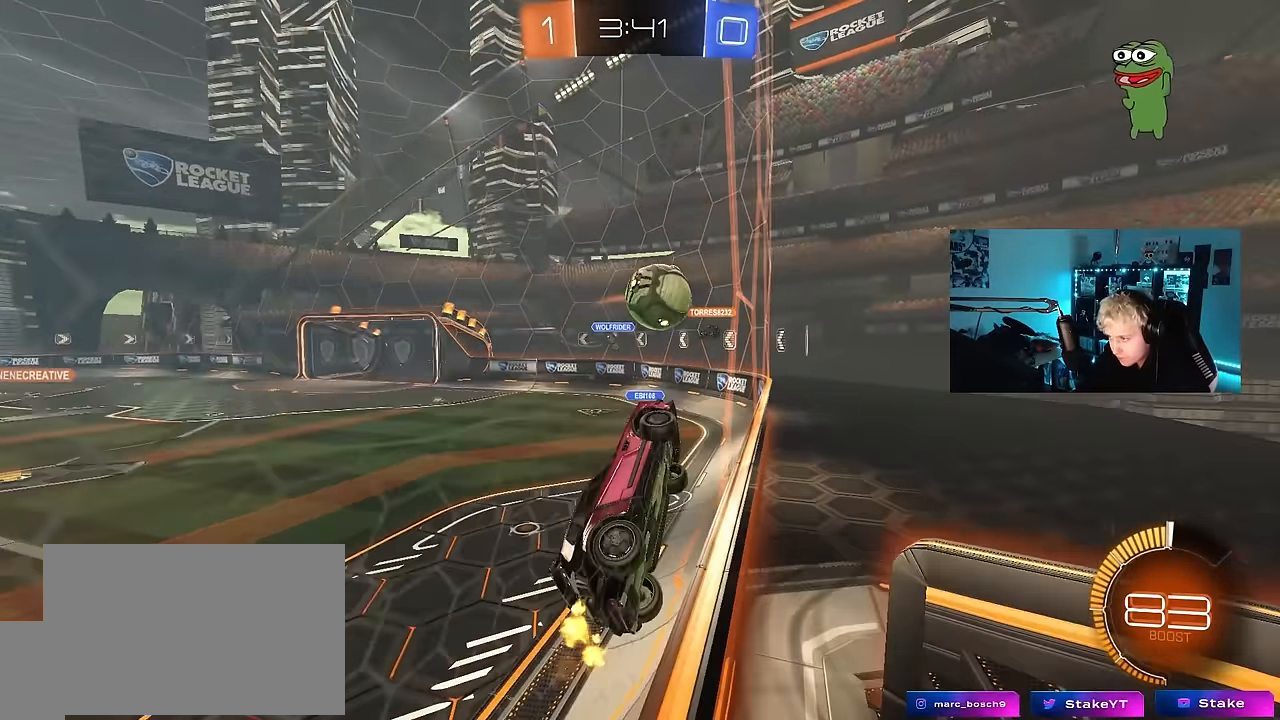
{"keys": ["a", "s", "shift"], "mouse_move": "still", "events": [[233, "shift", "down"], [383, "s", "down"], [433, "w", "up"]]}
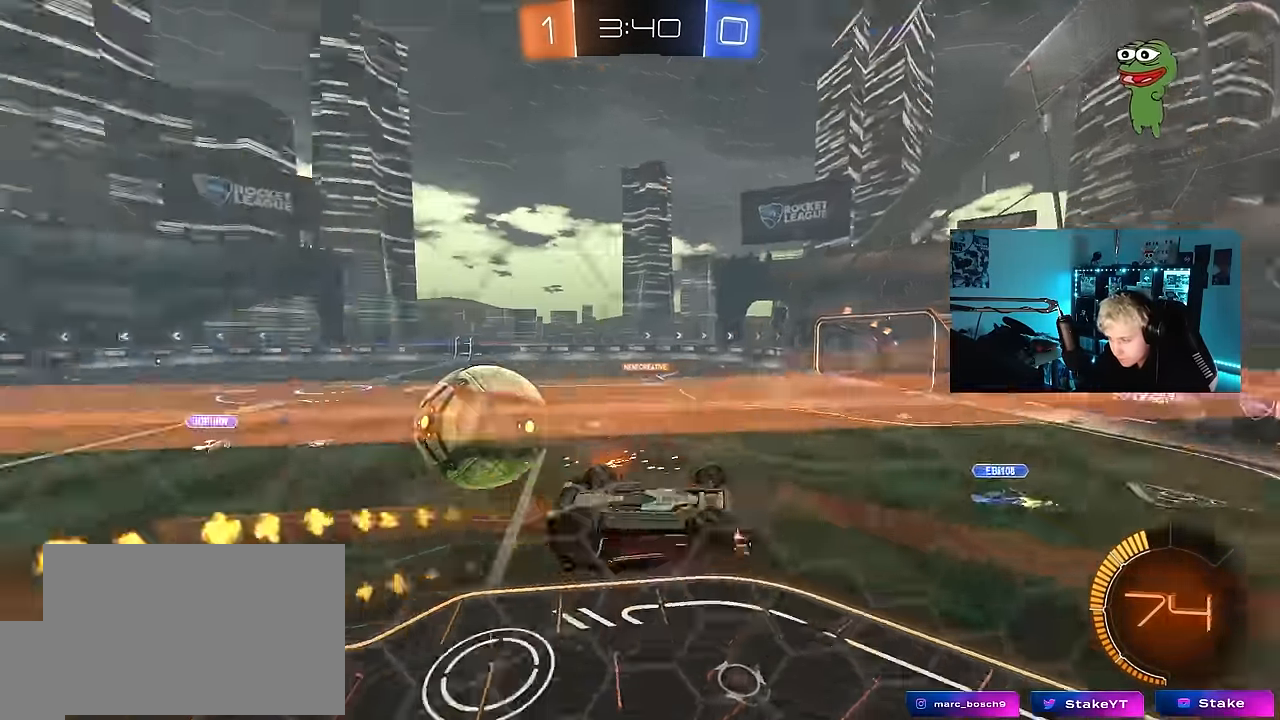
{"keys": ["a", "s"], "mouse_move": "still", "events": [[217, "s", "up"], [217, "shift", "up"], [433, "s", "down"]]}
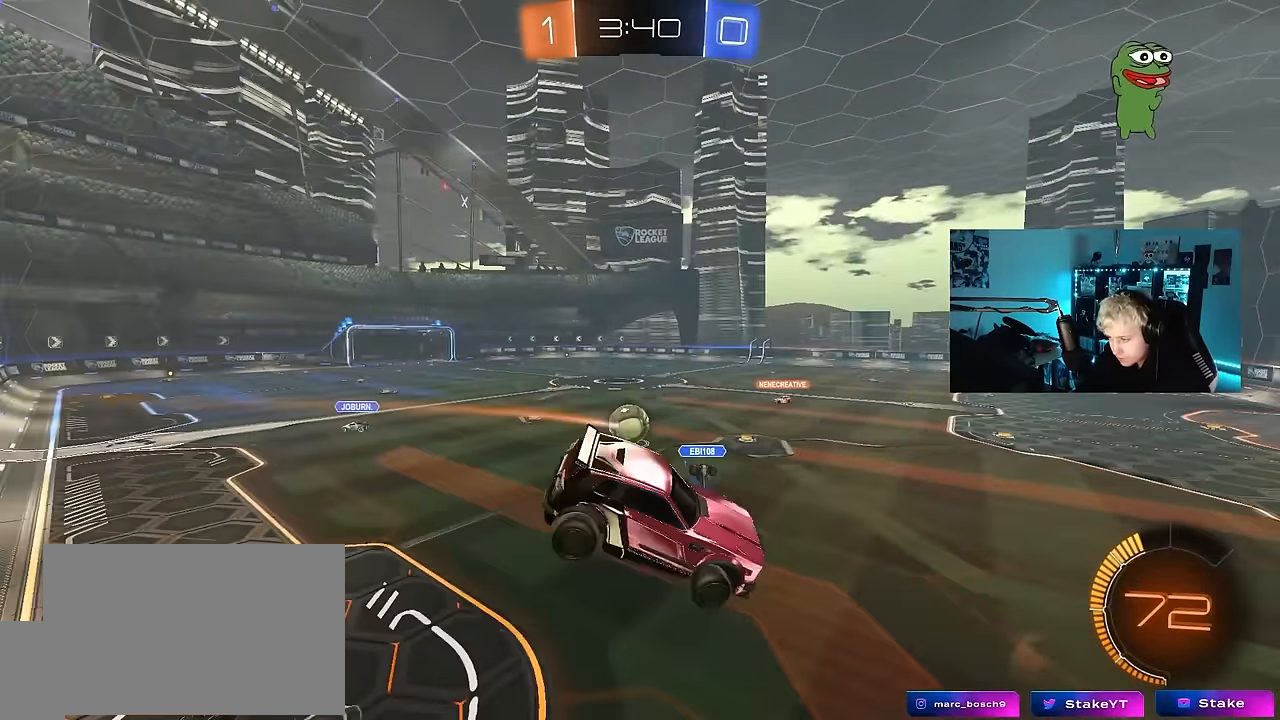
{"keys": [], "mouse_move": "still", "events": [[133, "a", "up"], [133, "d", "down"], [133, "shift", "down"], [267, "d", "up"], [317, "shift", "up"], [367, "a", "down"], [367, "s", "up"], [367, "shift", "down"], [450, "shift", "up"], [500, "a", "up"]]}
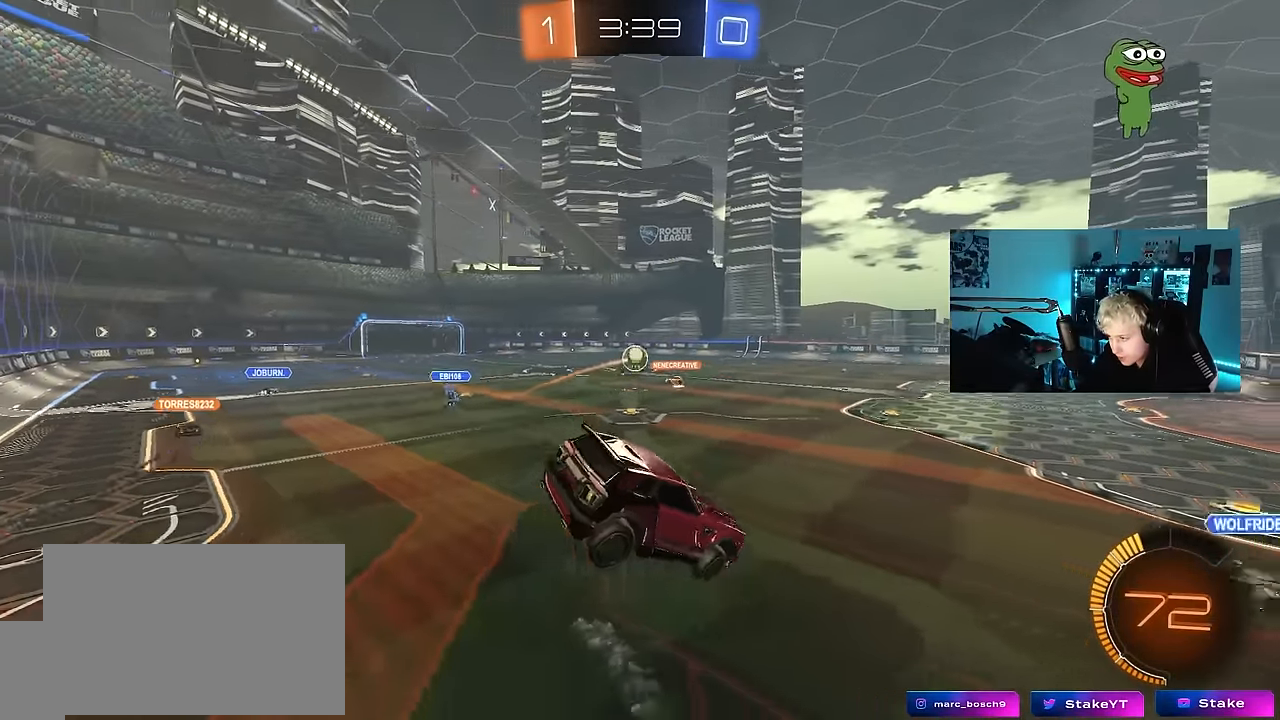
{"keys": ["d"], "mouse_move": "still", "events": [[383, "d", "down"]]}
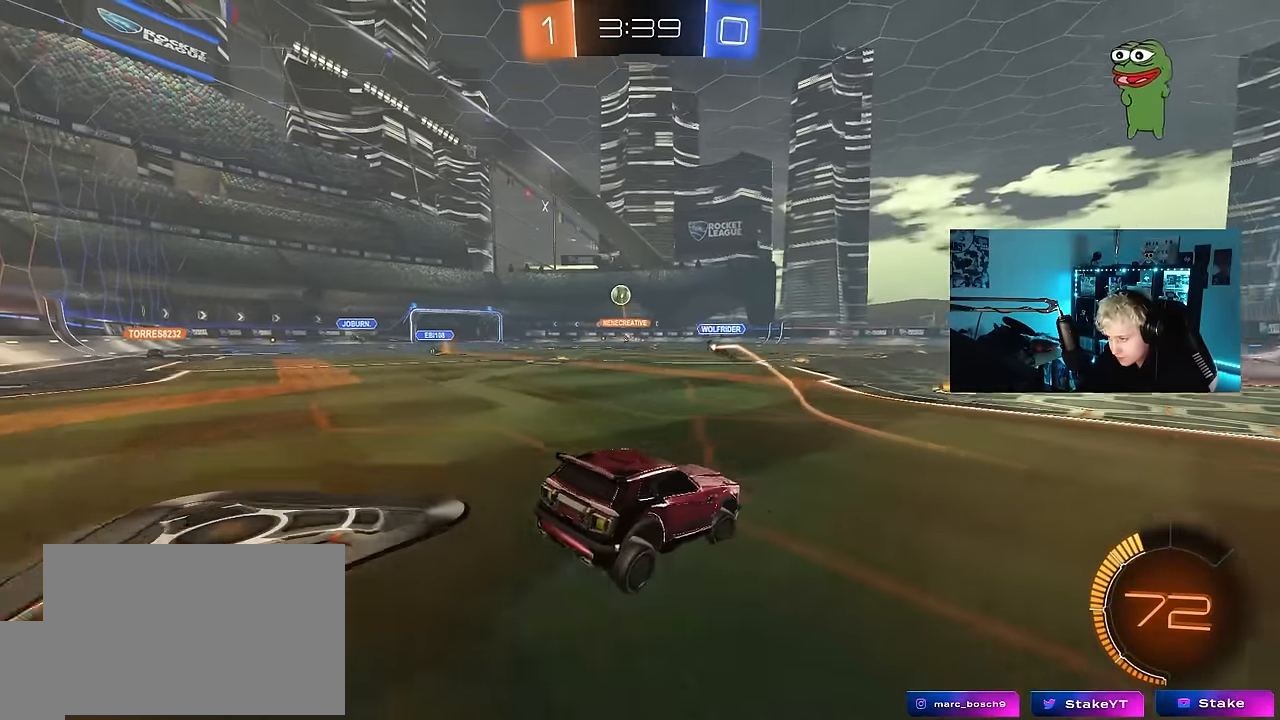
{"keys": ["d", "w"], "mouse_move": "still", "events": [[67, "d", "up"], [67, "w", "down"], [117, "a", "down"], [250, "a", "up"], [300, "d", "down"]]}
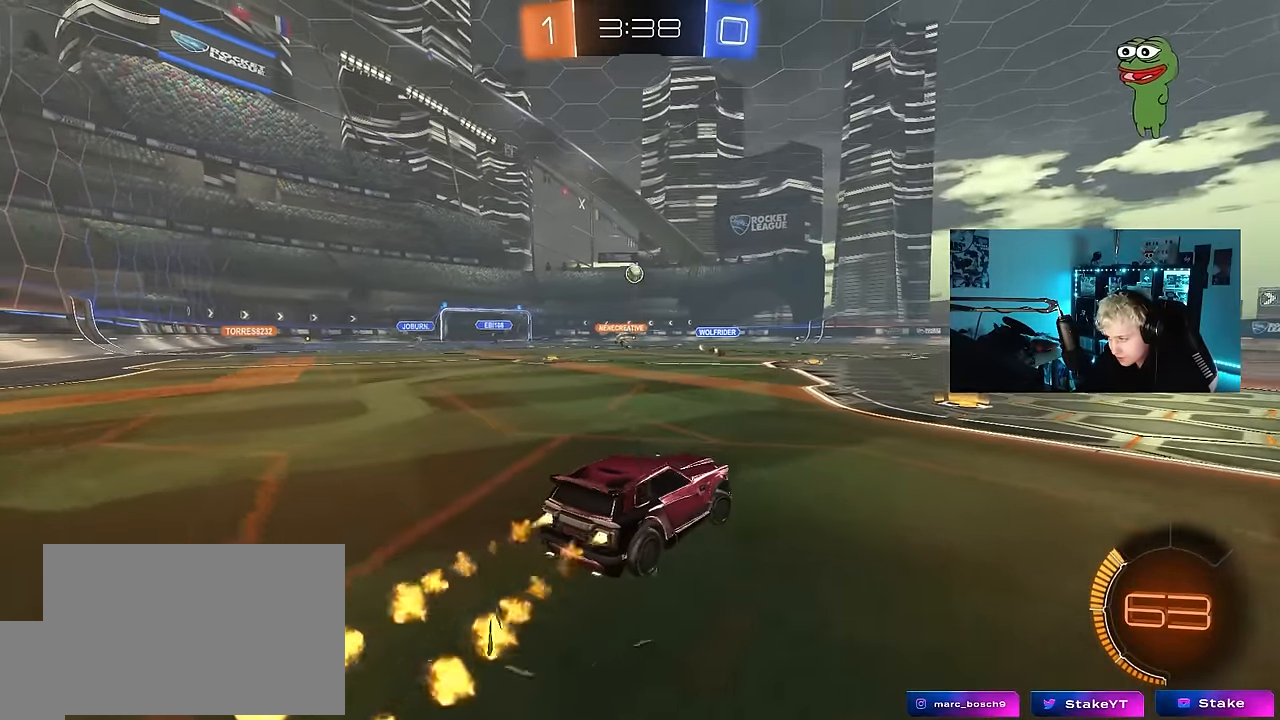
{"keys": ["d", "s", "shift"], "mouse_move": "still", "events": [[33, "d", "up"], [217, "a", "down"], [317, "d", "down"], [367, "a", "up"], [417, "shift", "down"], [467, "s", "down"], [467, "w", "up"]]}
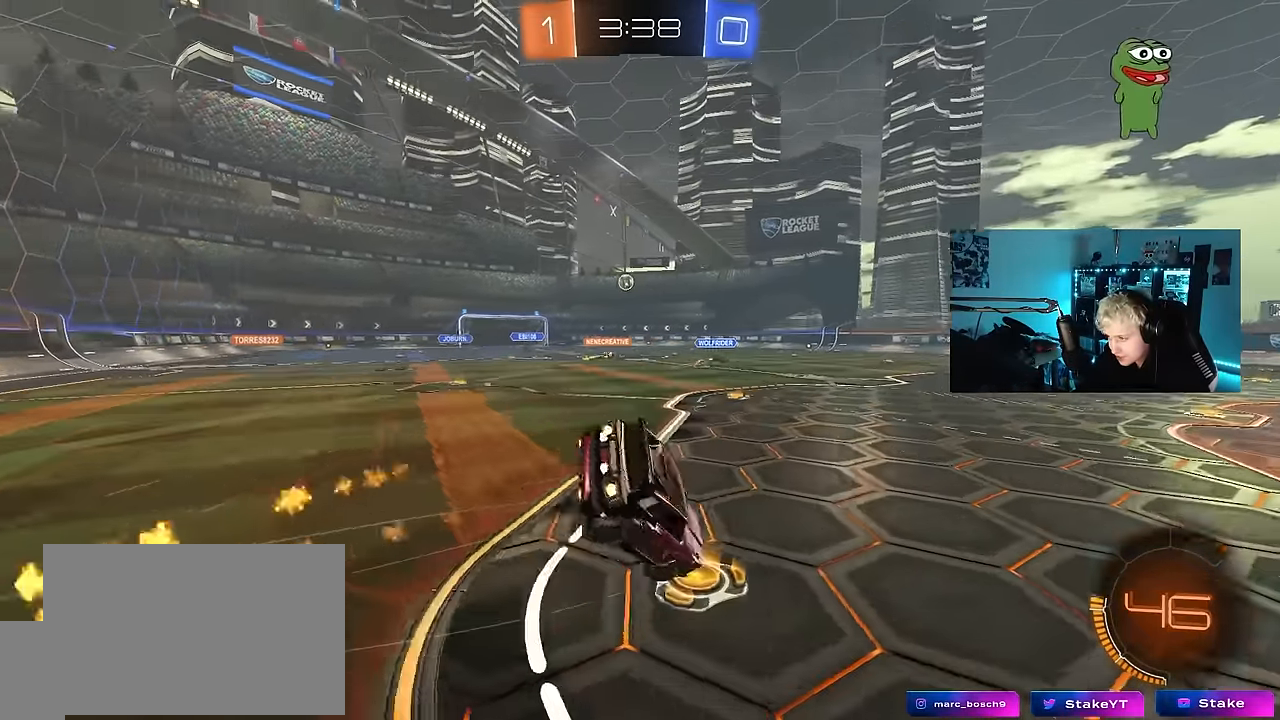
{"keys": ["d", "s", "shift"], "mouse_move": "still", "events": [[200, "s", "up"], [200, "space", "down"], [383, "space", "up"], [417, "s", "down"]]}
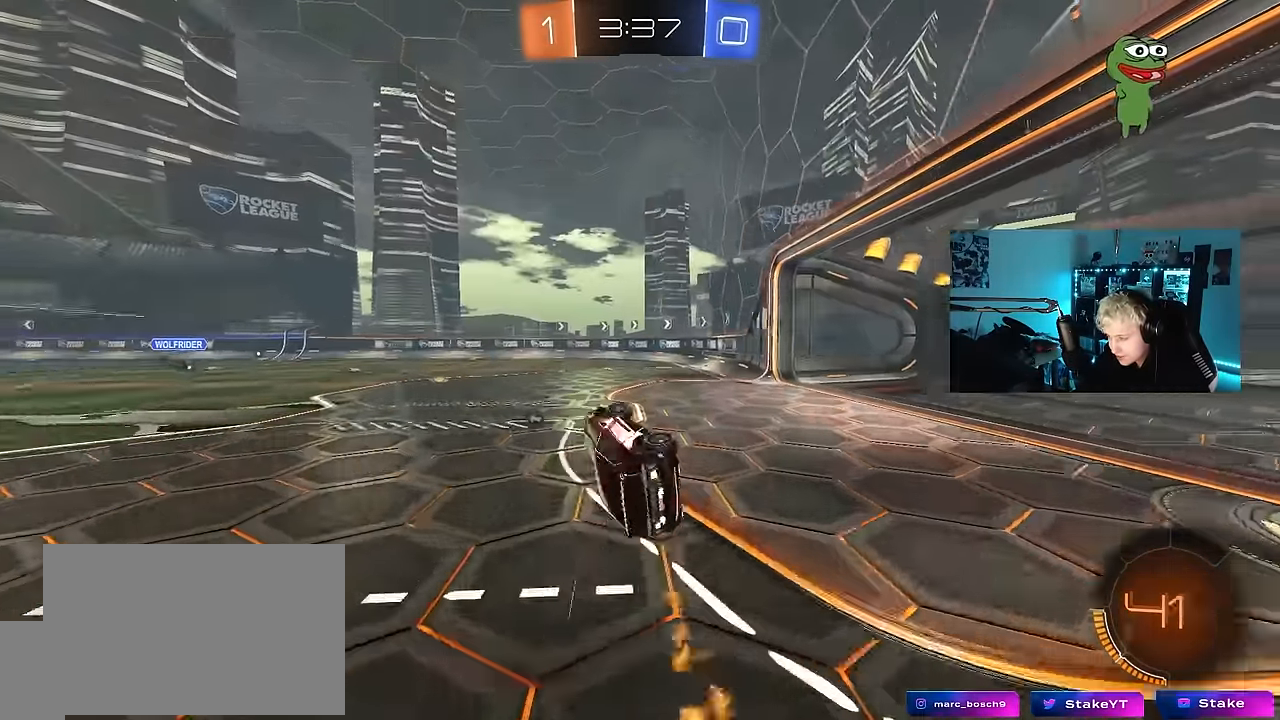
{"keys": ["space", "w"], "mouse_move": "still", "events": [[167, "s", "up"], [167, "shift", "up"], [200, "d", "up"], [350, "w", "down"], [433, "space", "down"]]}
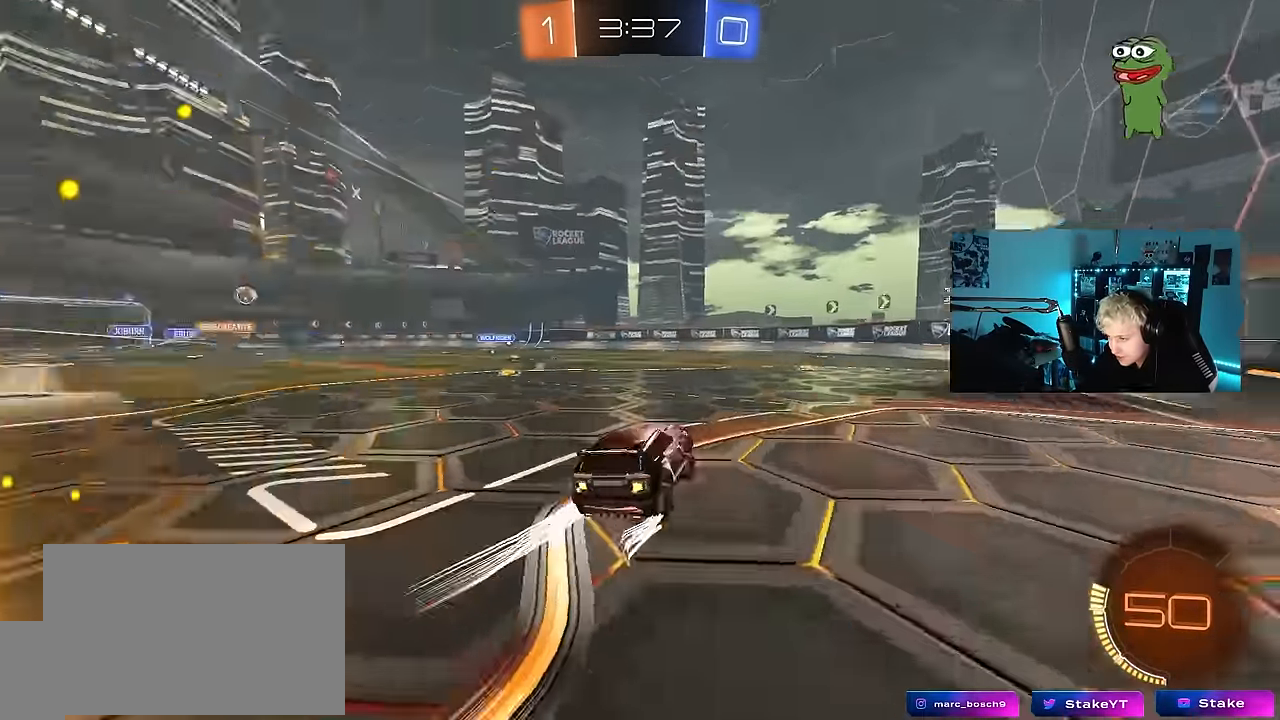
{"keys": ["w"], "mouse_move": "still", "events": [[33, "d", "down"], [133, "d", "up"], [133, "space", "up"], [367, "a", "down"], [450, "a", "up"]]}
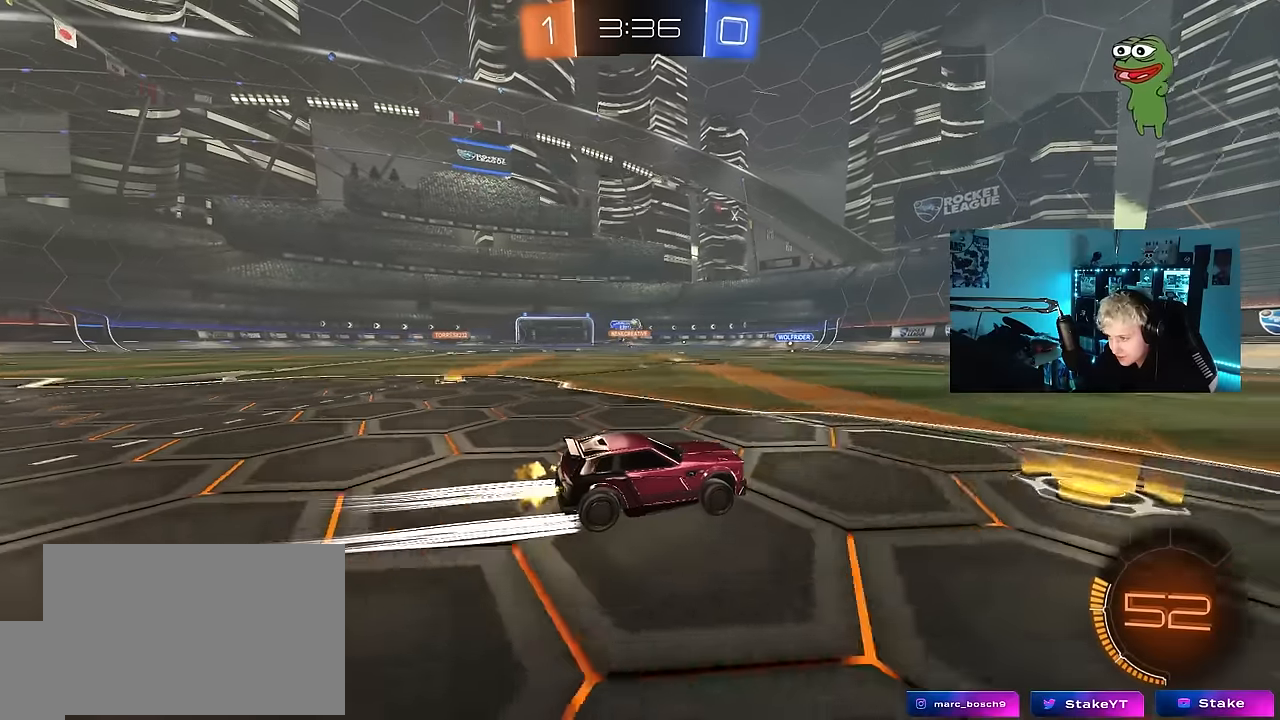
{"keys": ["w"], "mouse_move": "still", "events": [[284, "a", "down"], [467, "a", "up"]]}
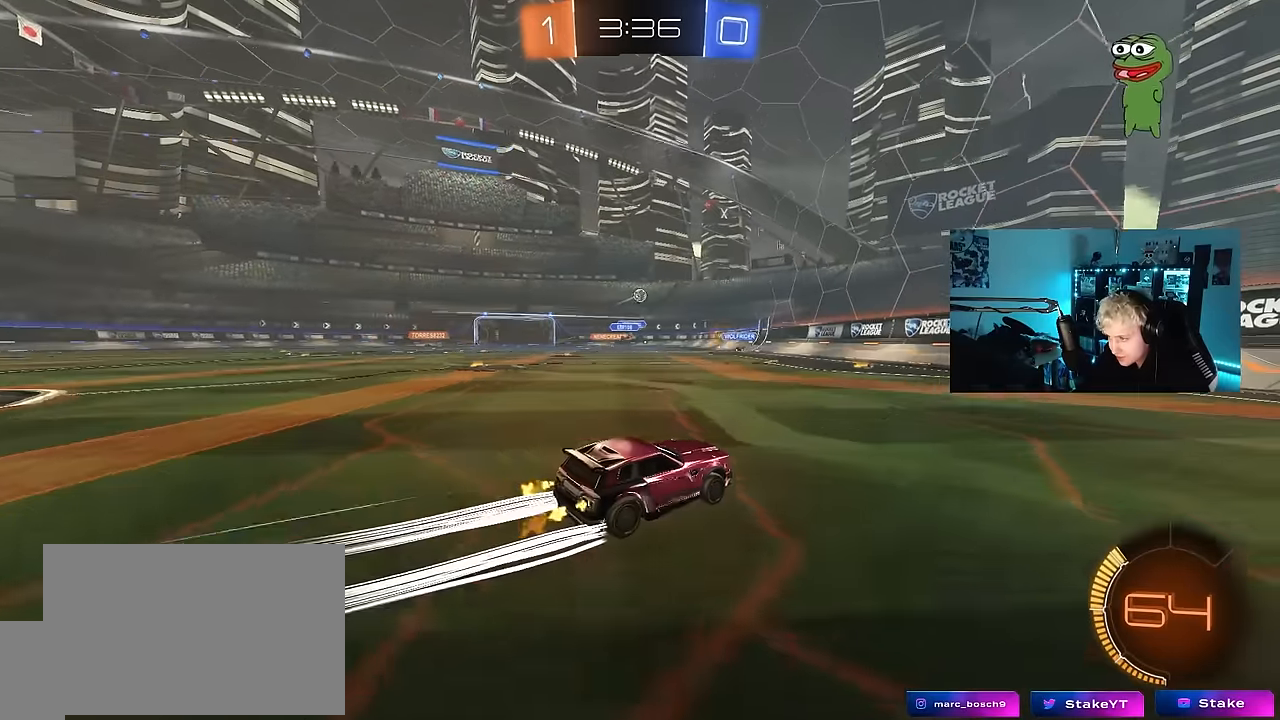
{"keys": [], "mouse_move": "still", "events": [[167, "a", "down"], [167, "shift", "down"], [300, "shift", "up"], [400, "a", "up"], [450, "w", "up"]]}
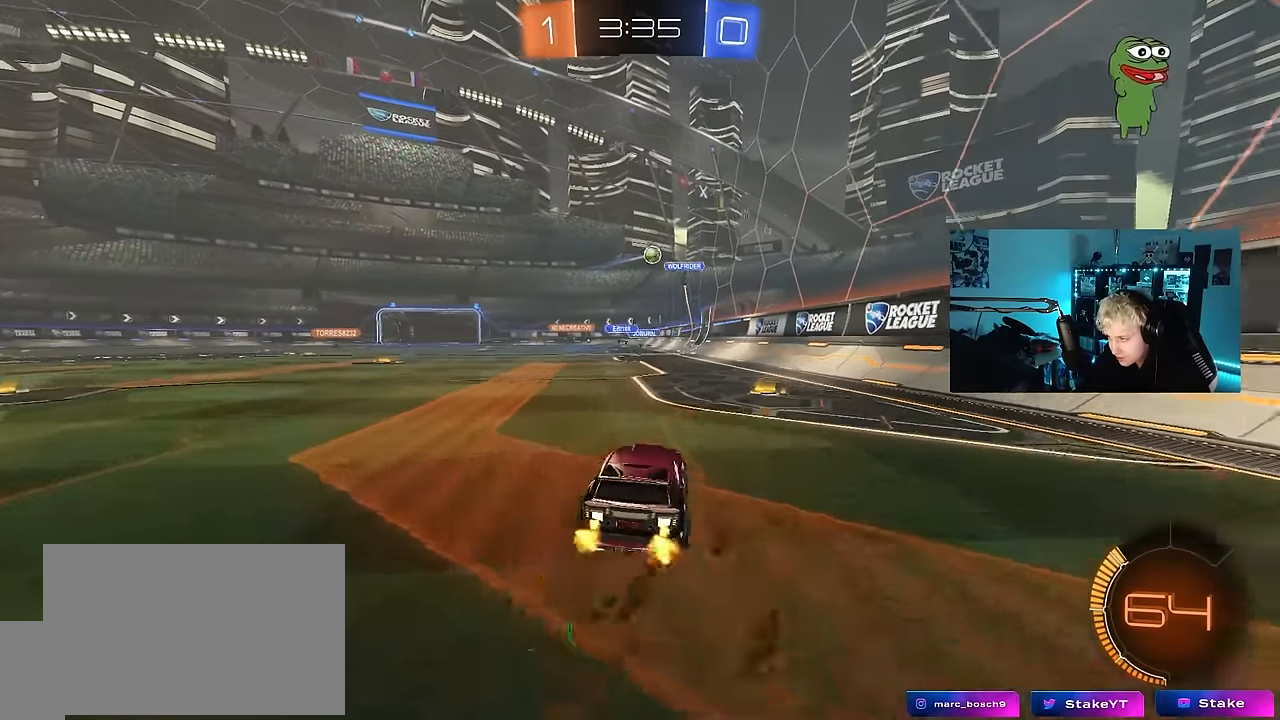
{"keys": ["a", "w"], "mouse_move": "still", "events": [[84, "a", "down"], [217, "w", "down"], [267, "w", "up"], [467, "w", "down"]]}
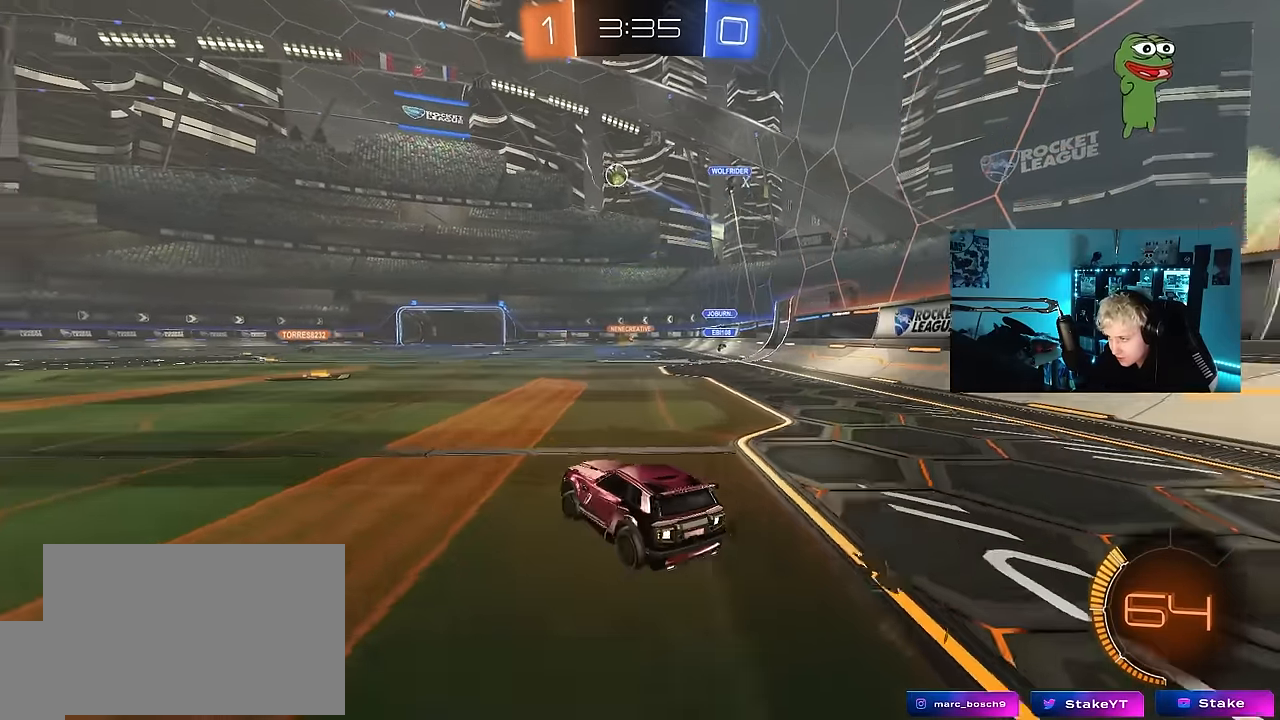
{"keys": ["a", "shift", "w"], "mouse_move": "still", "events": [[334, "a", "up"], [384, "d", "down"], [467, "a", "down"], [467, "d", "up"], [467, "shift", "down"]]}
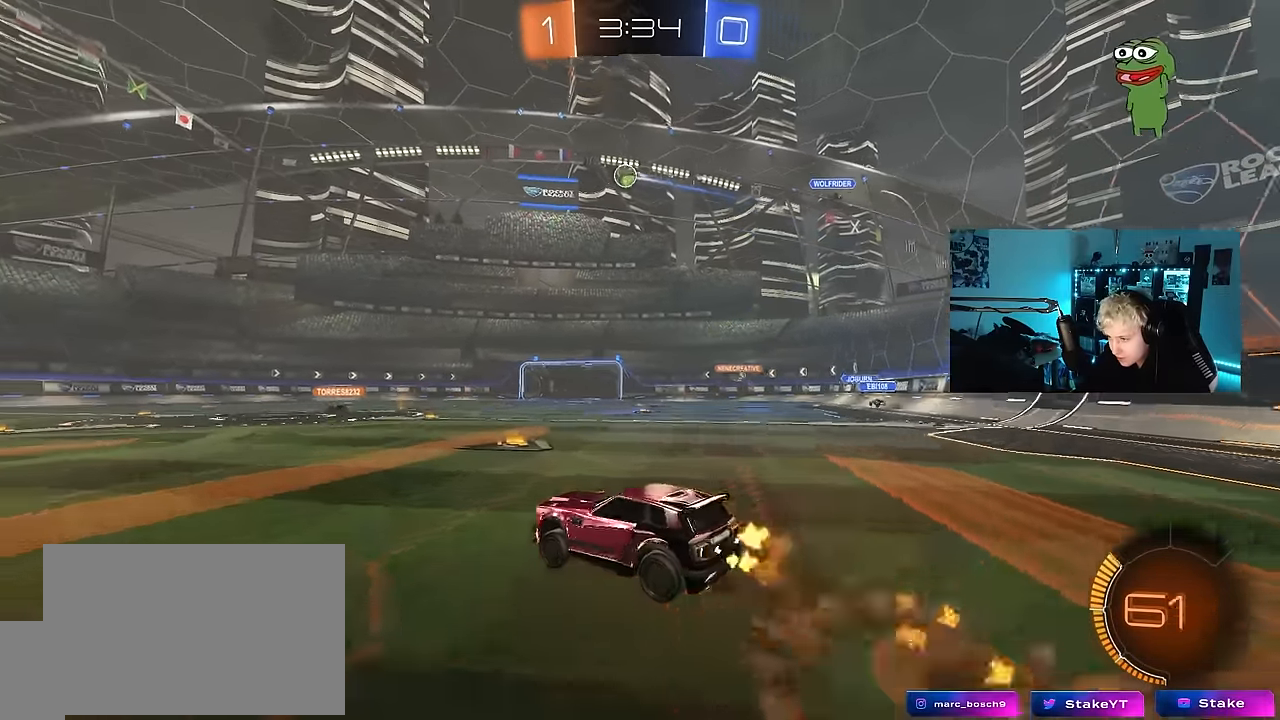
{"keys": ["a", "shift"], "mouse_move": "still", "events": [[67, "s", "down"], [67, "w", "up"], [450, "s", "up"]]}
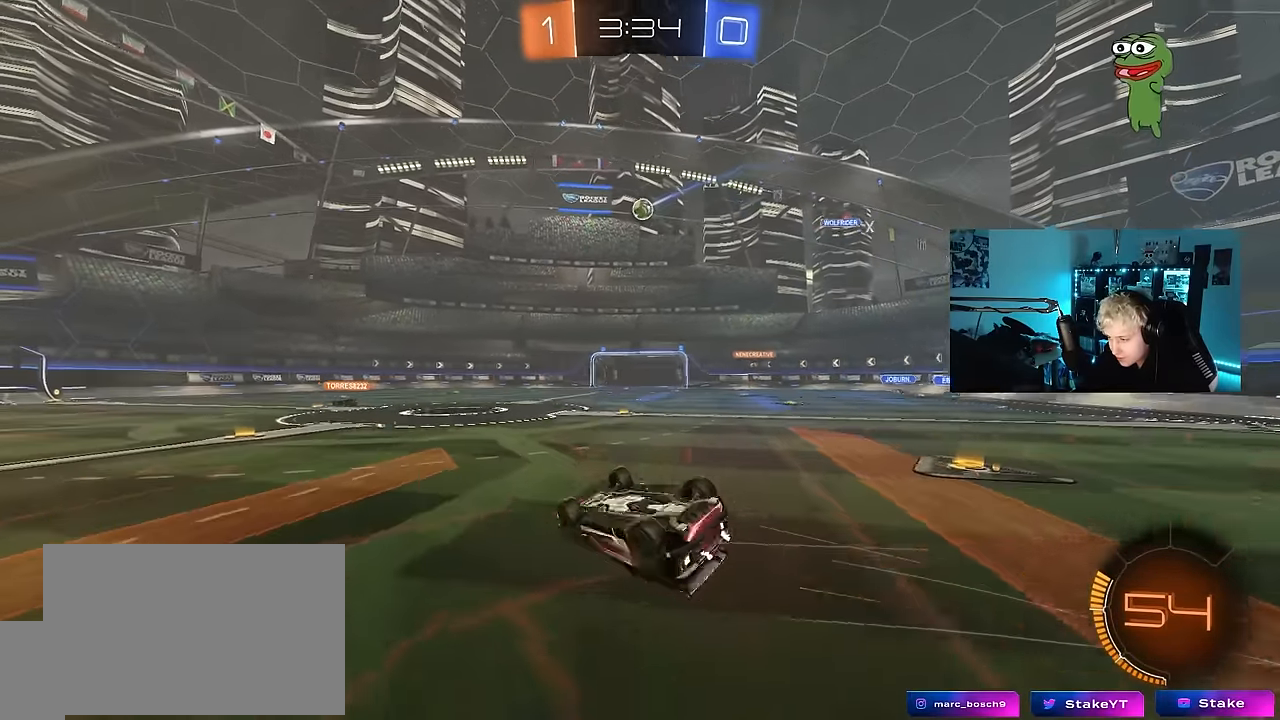
{"keys": [], "mouse_move": "still", "events": [[34, "s", "down"], [317, "s", "up"], [317, "shift", "up"], [417, "a", "up"]]}
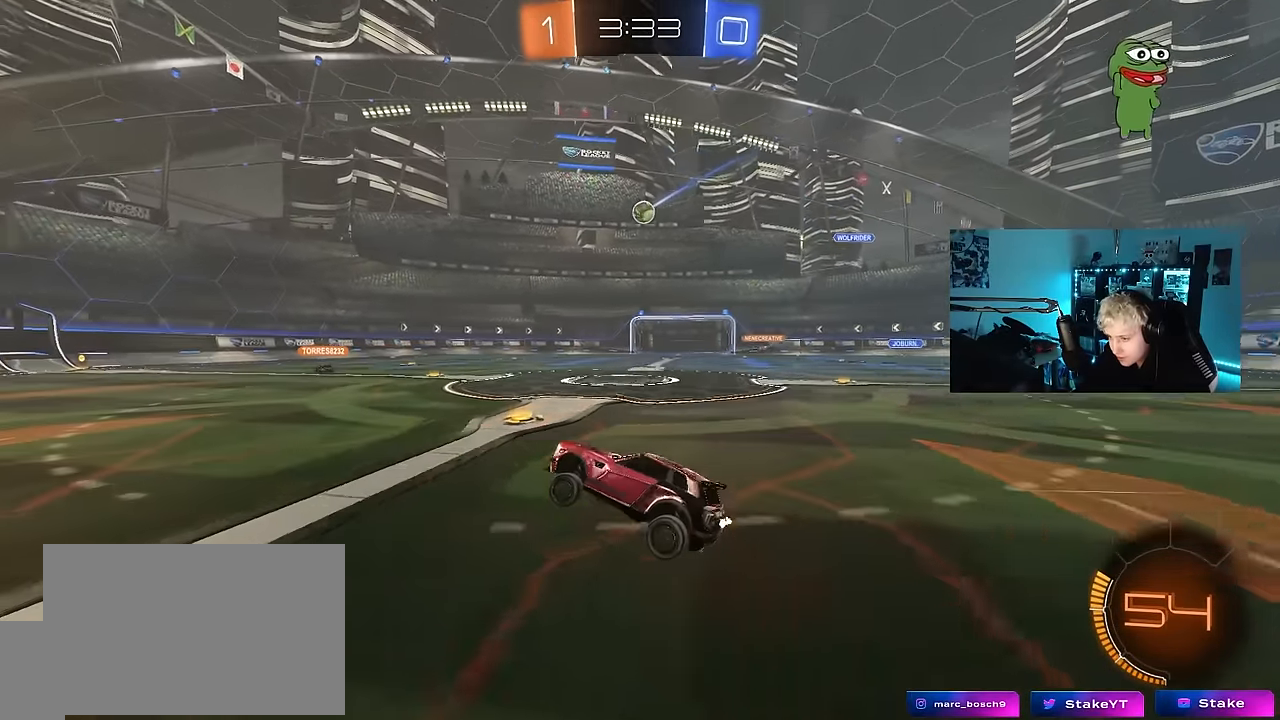
{"keys": ["w"], "mouse_move": "still", "events": [[50, "w", "down"]]}
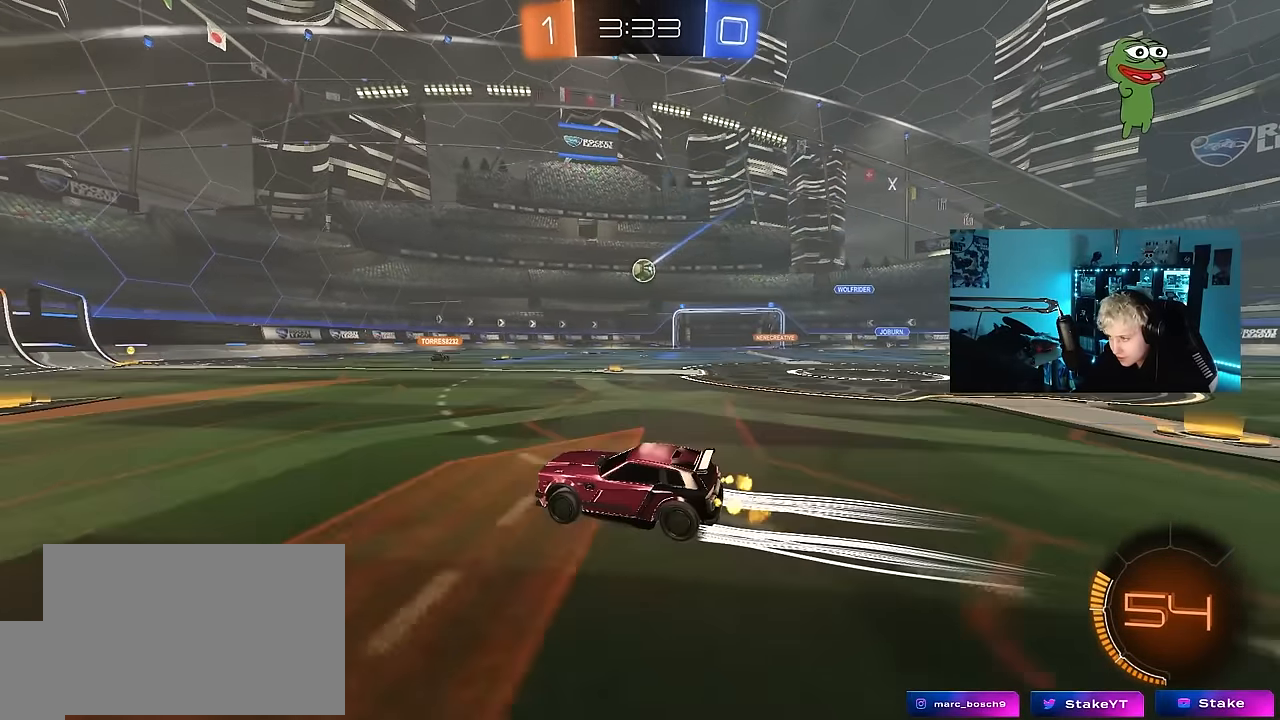
{"keys": ["d", "w"], "mouse_move": "still", "events": [[250, "d", "down"], [350, "shift", "down"], [450, "d", "up"], [450, "shift", "up"], [484, "d", "down"]]}
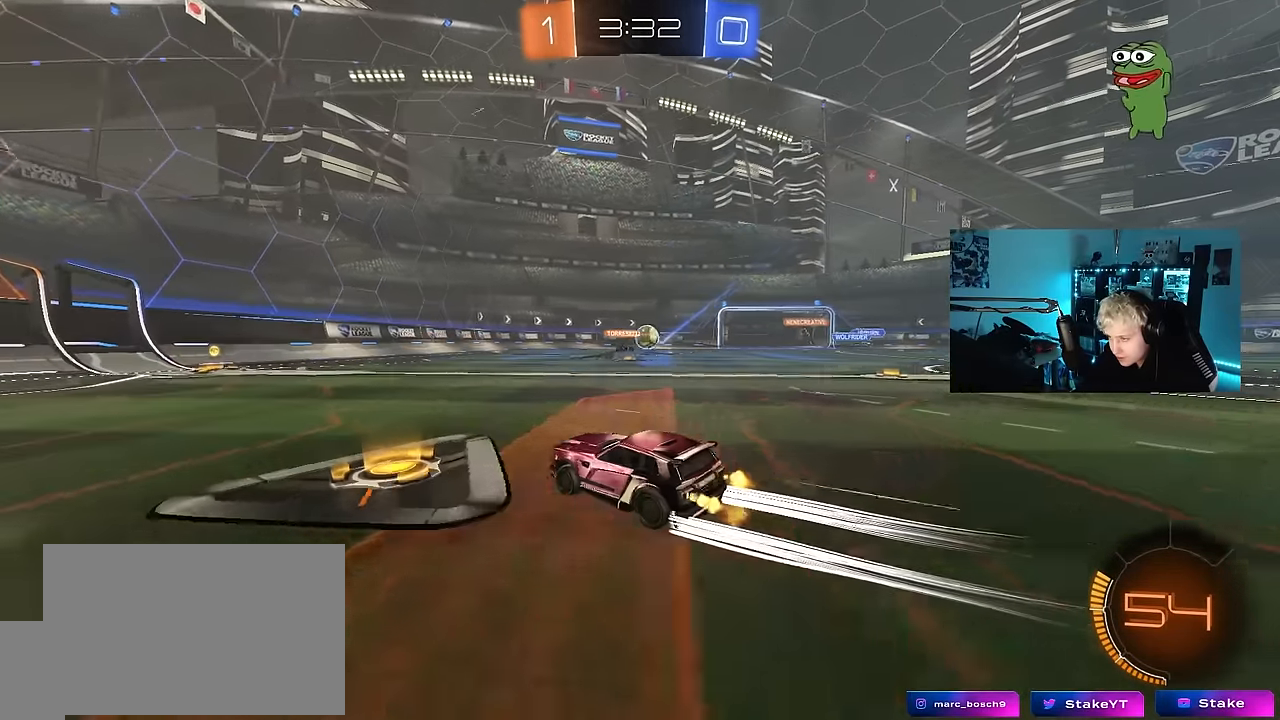
{"keys": ["d", "w"], "mouse_move": "still", "events": []}
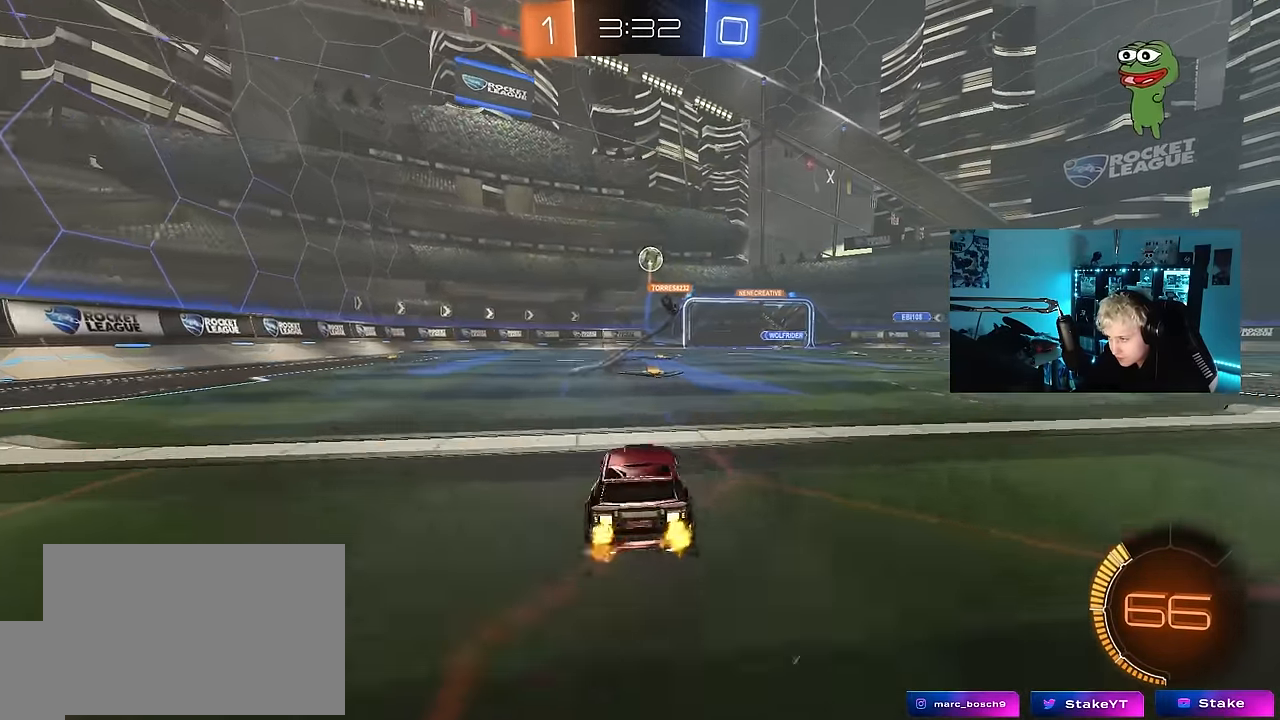
{"keys": ["d"], "mouse_move": "still", "events": [[50, "w", "up"], [200, "d", "up"], [284, "a", "down"], [284, "s", "down"], [334, "a", "up"], [384, "d", "down"], [467, "s", "up"]]}